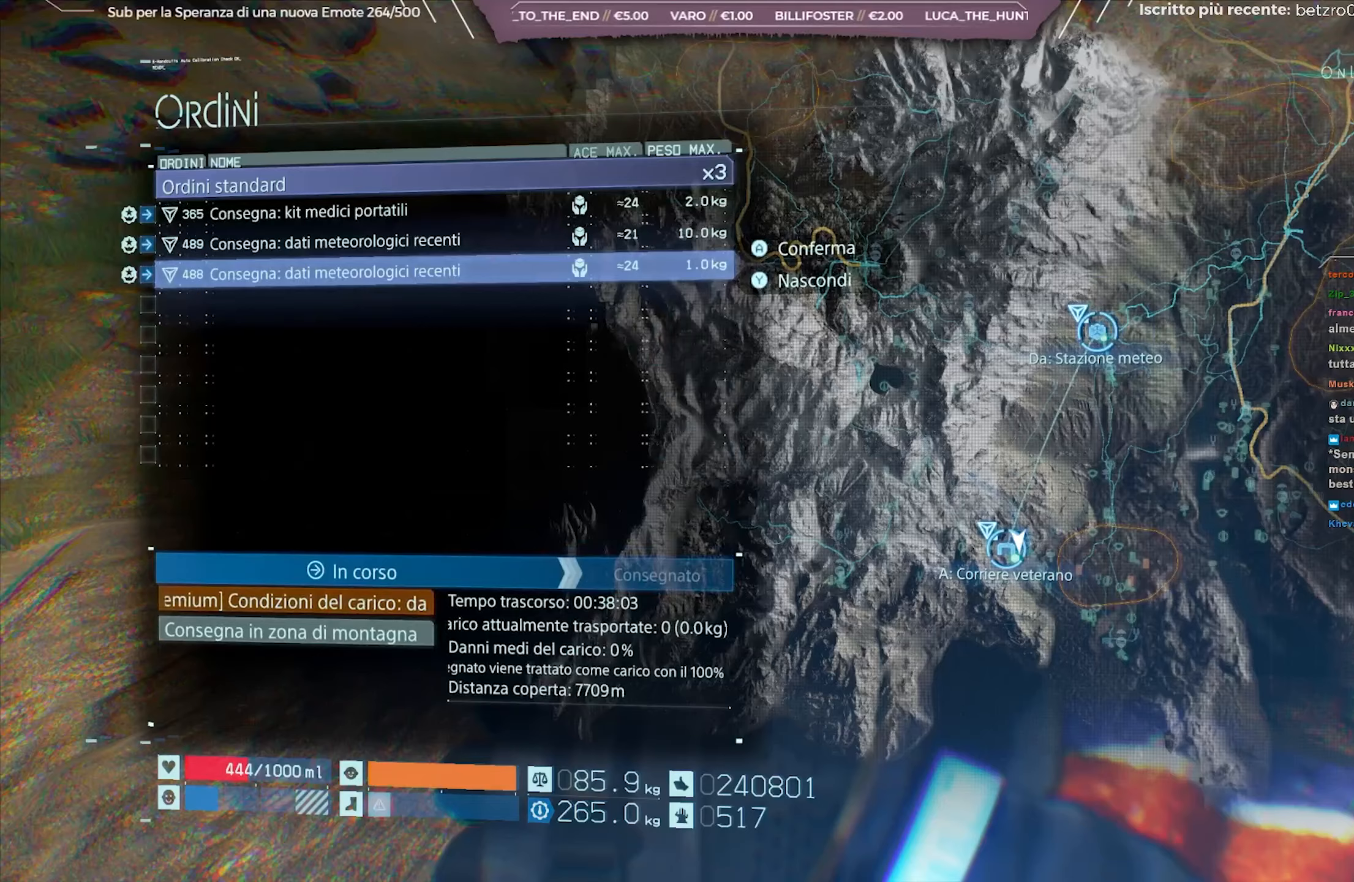
Gameplay with a controller (Xbox layout); each line is a JSON object with the inputs held at the frame after it. "events" lists button and stick changes between this image and that frame as [ms after this image, input, new state], when the widget could be followed in between.
{"buttons": [], "left_stick": "center", "right_stick": "center", "events": []}
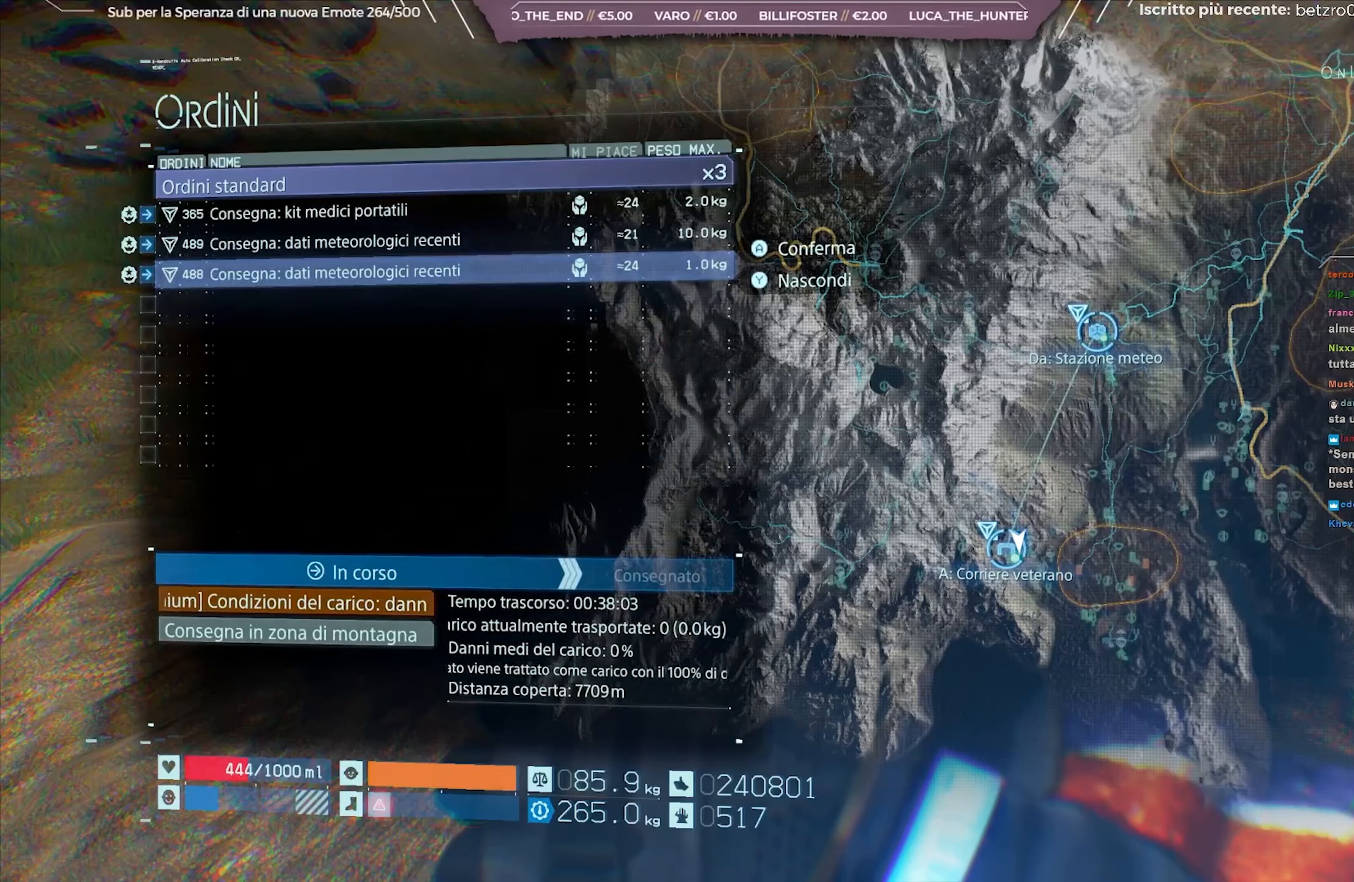
{"buttons": [], "left_stick": "center", "right_stick": "center", "events": [[233, "DPAD_UP", "down"], [383, "DPAD_UP", "up"]]}
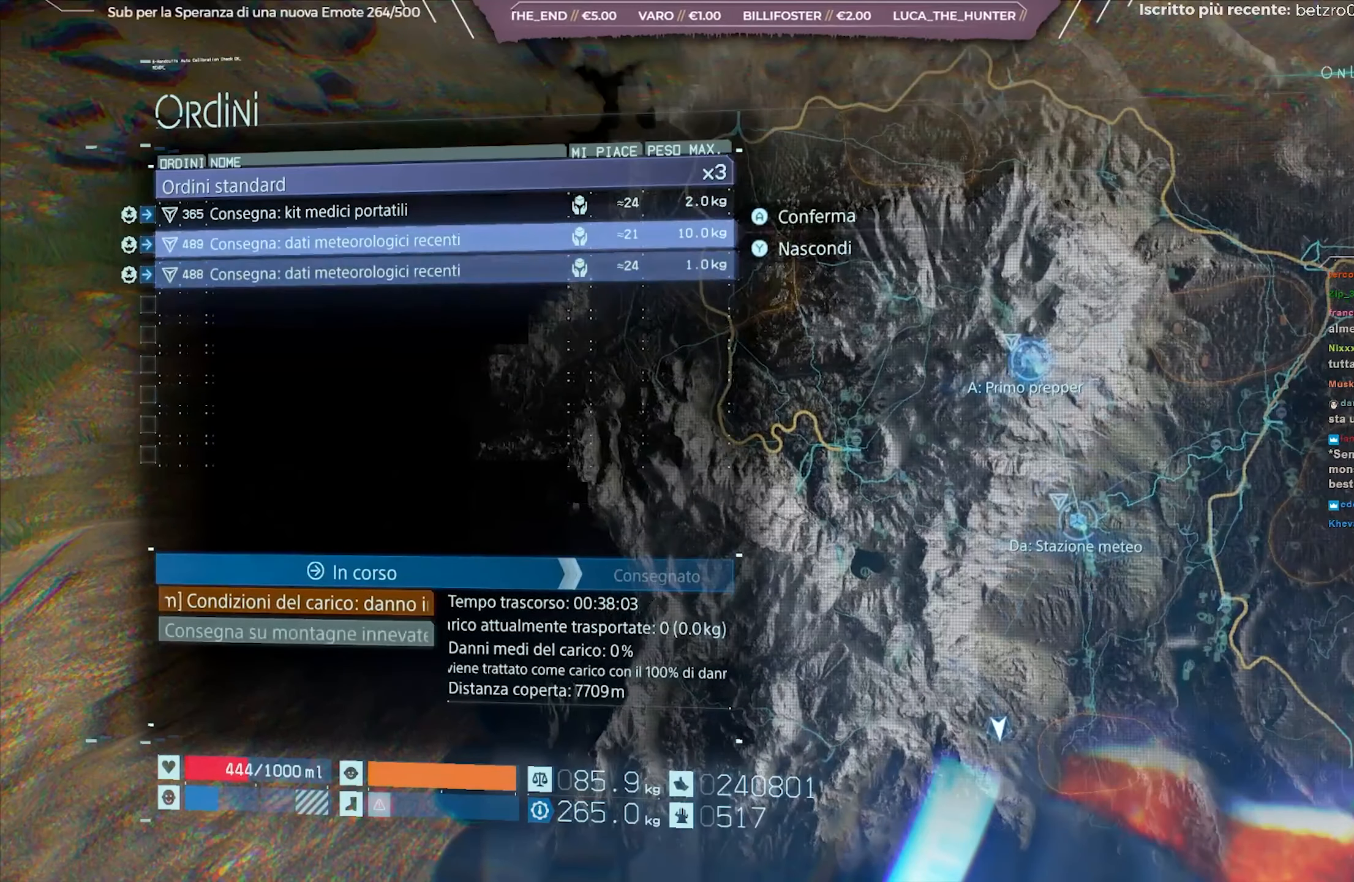
{"buttons": [], "left_stick": "center", "right_stick": "center", "events": [[50, "DPAD_UP", "down"], [150, "DPAD_UP", "up"]]}
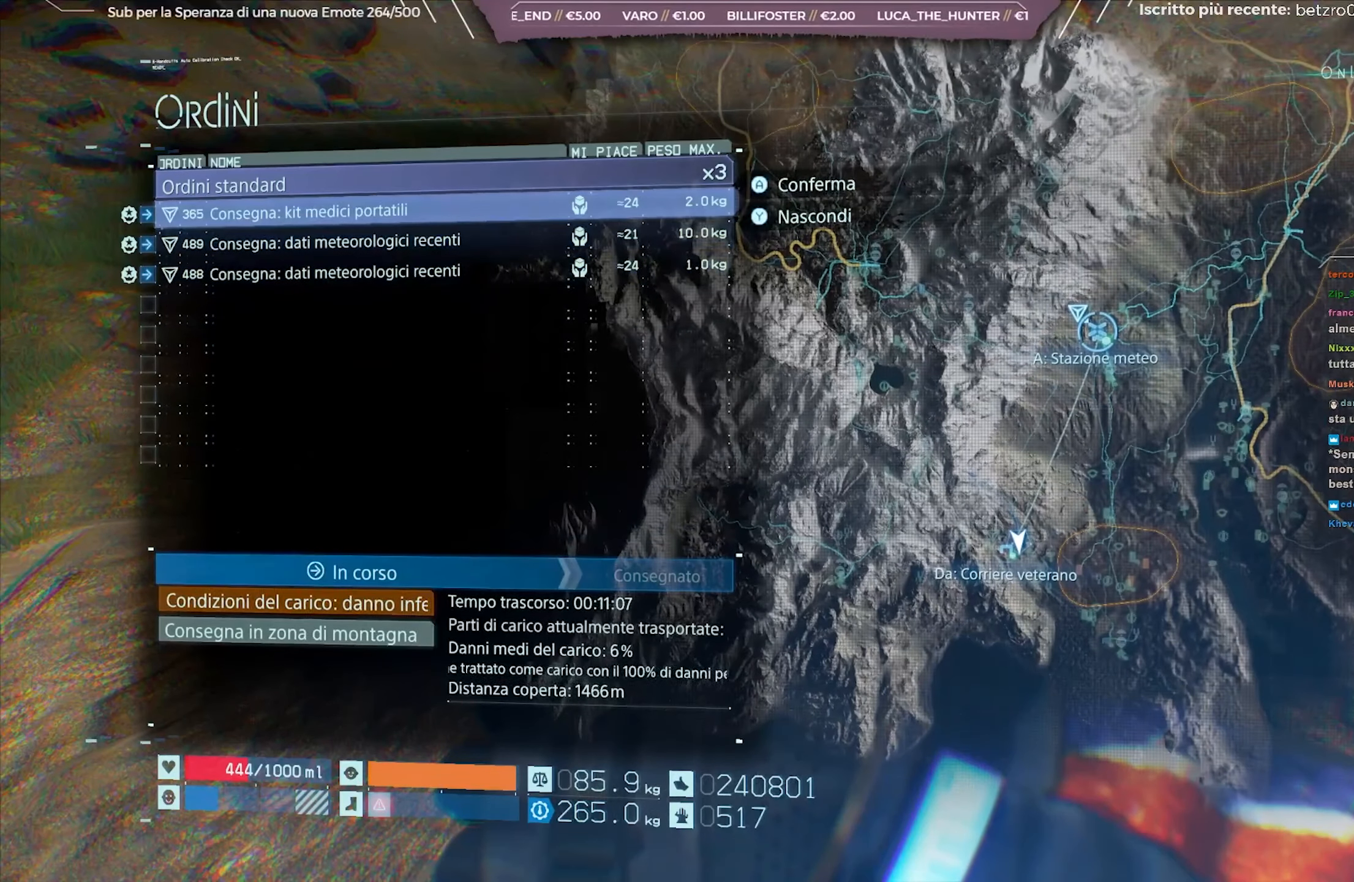
{"buttons": [], "left_stick": "center", "right_stick": "center", "events": []}
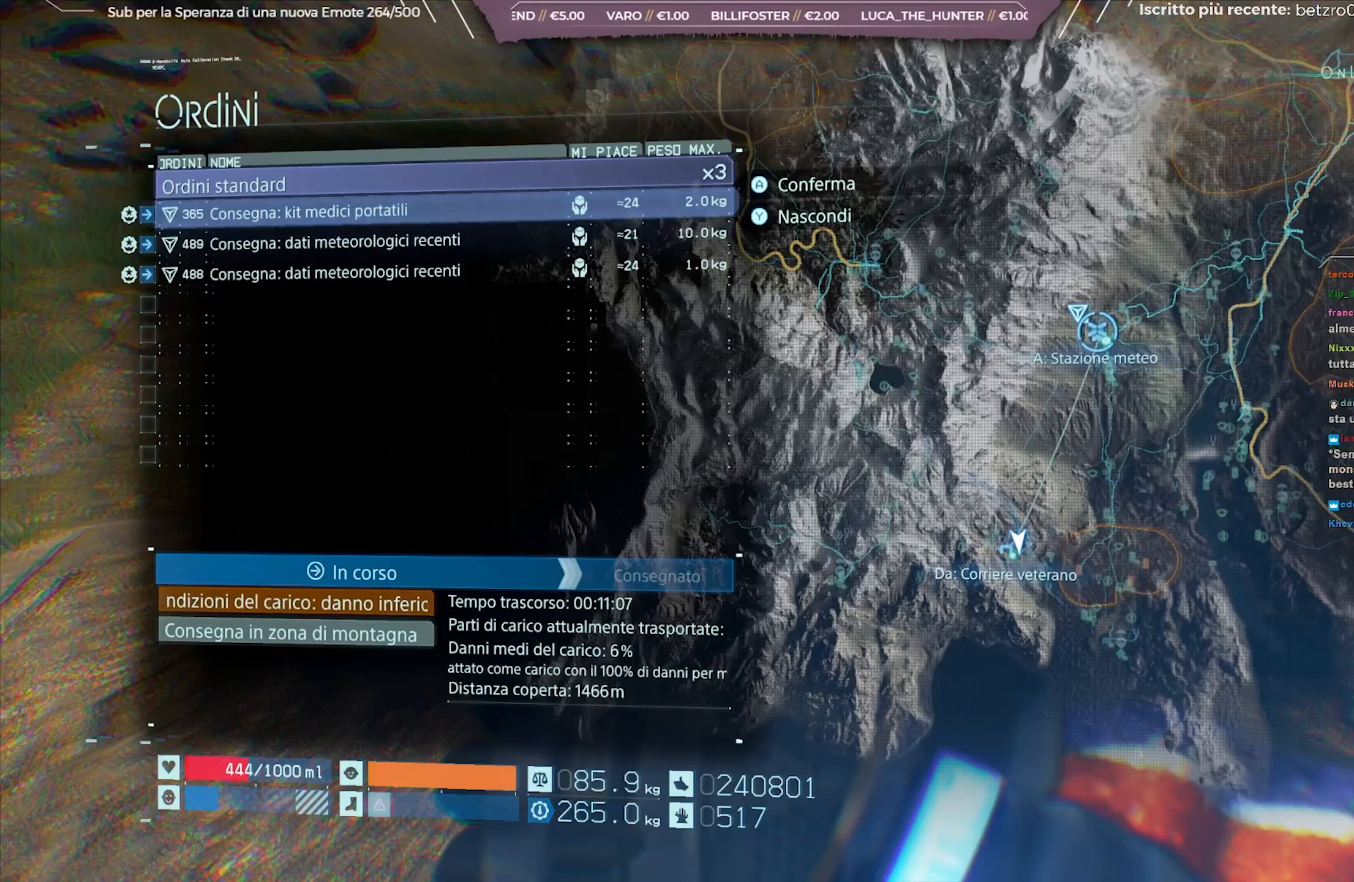
{"buttons": [], "left_stick": "center", "right_stick": "center", "events": []}
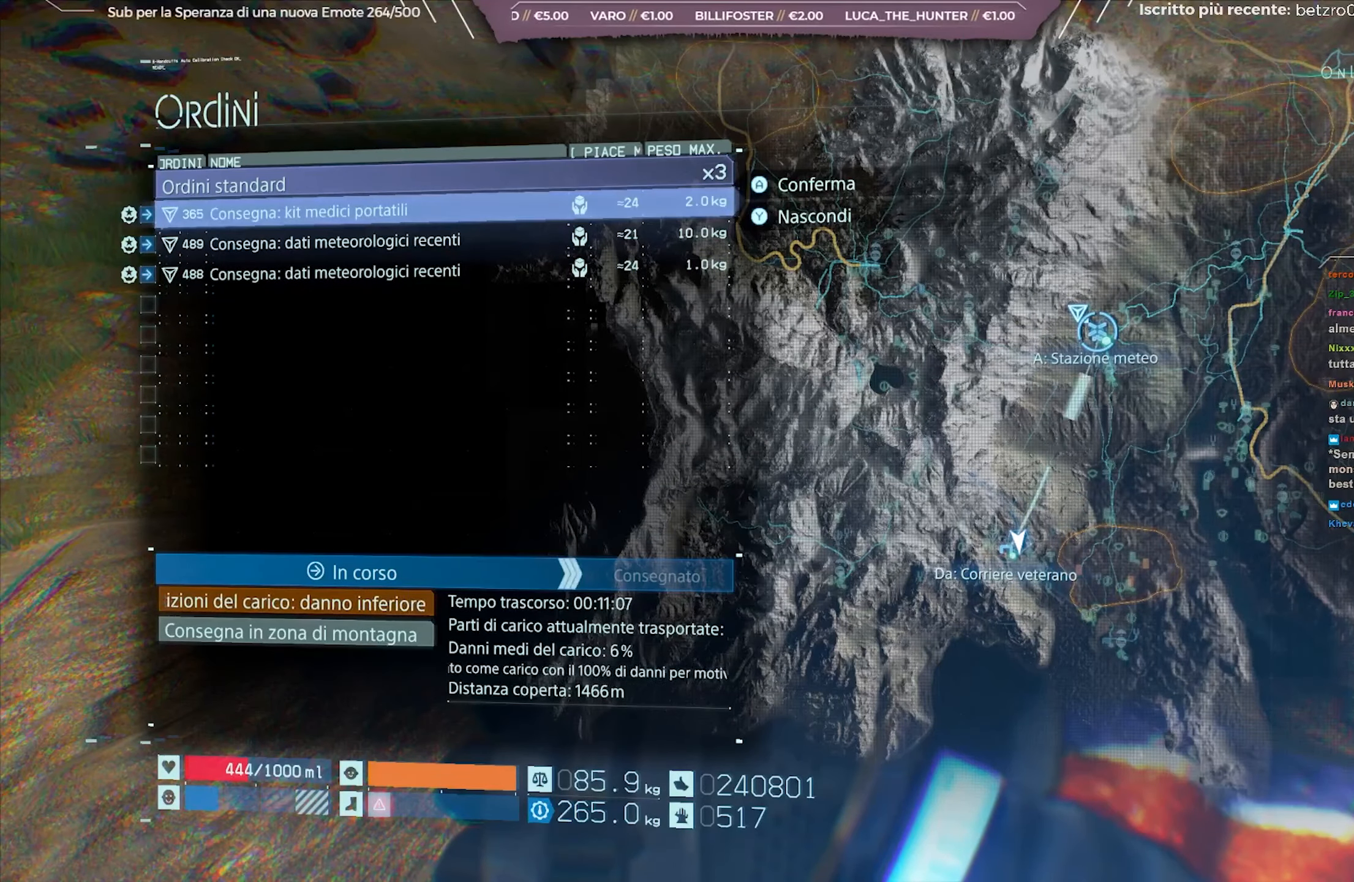
{"buttons": [], "left_stick": "center", "right_stick": "center", "events": [[133, "A", "down"], [283, "A", "up"]]}
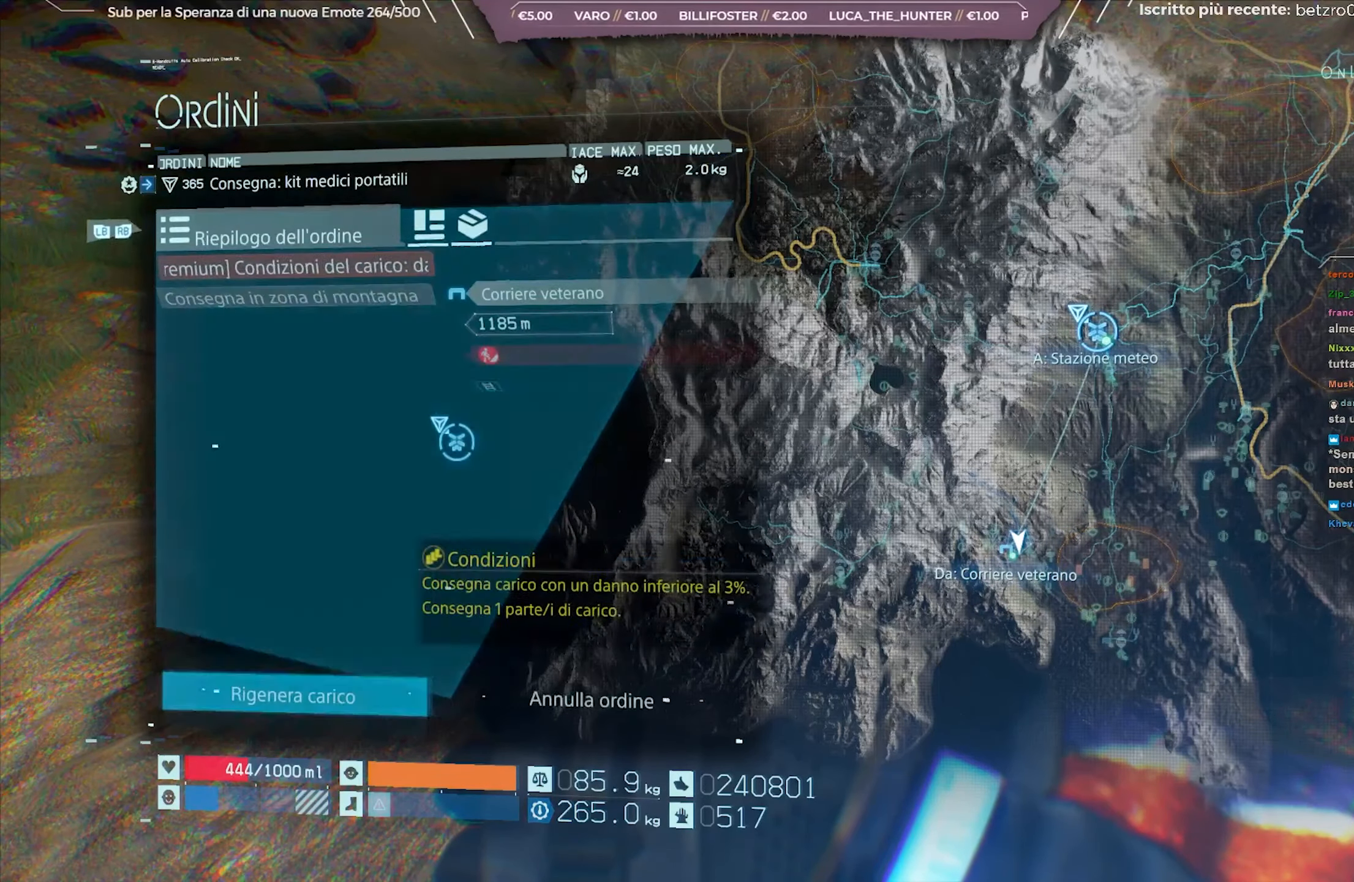
{"buttons": [], "left_stick": "center", "right_stick": "center", "events": [[217, "DPAD_RIGHT", "down"], [350, "DPAD_RIGHT", "up"]]}
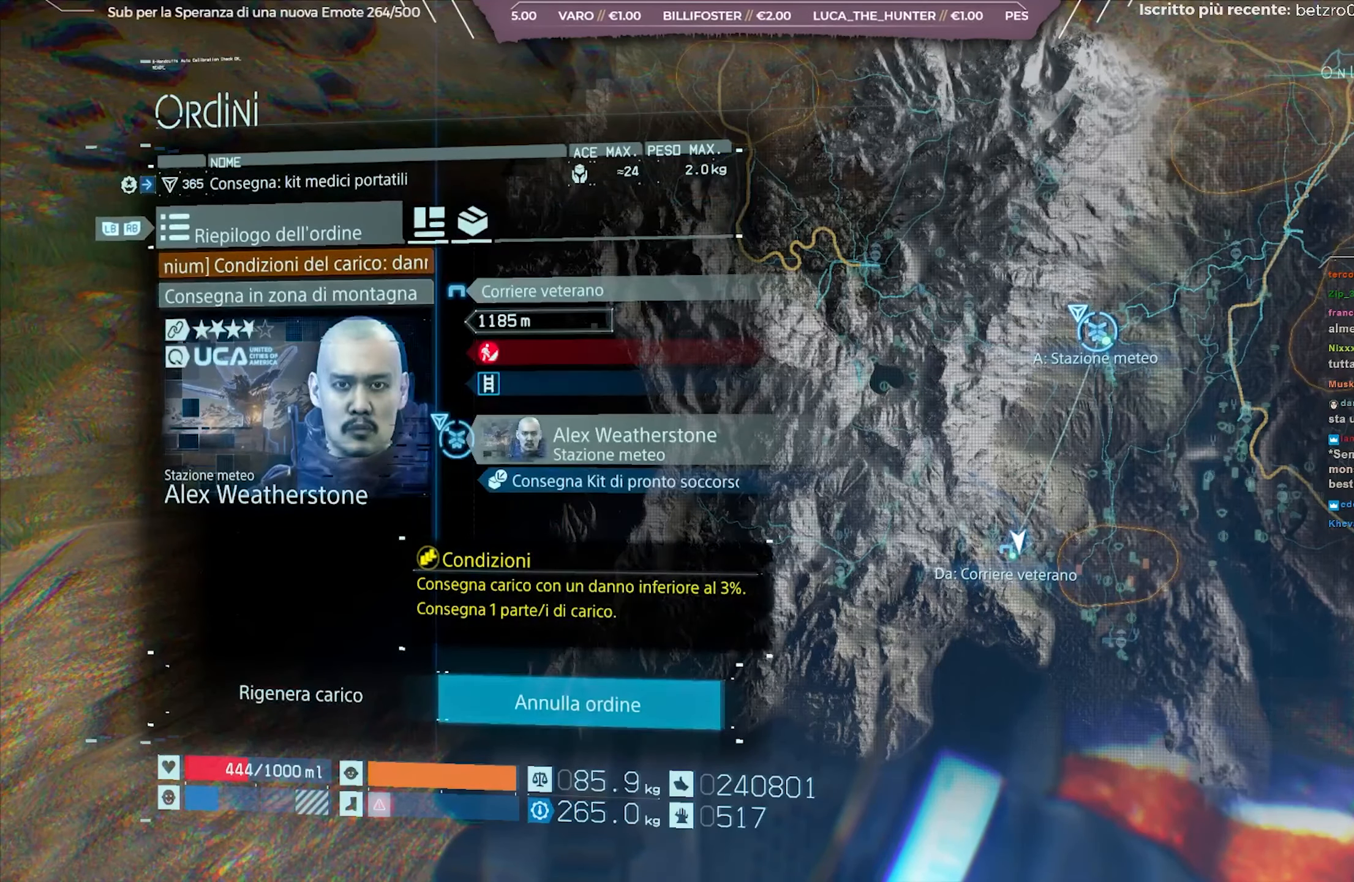
{"buttons": ["A"], "left_stick": "center", "right_stick": "center", "events": [[183, "DPAD_LEFT", "down"], [250, "DPAD_LEFT", "up"], [483, "A", "down"]]}
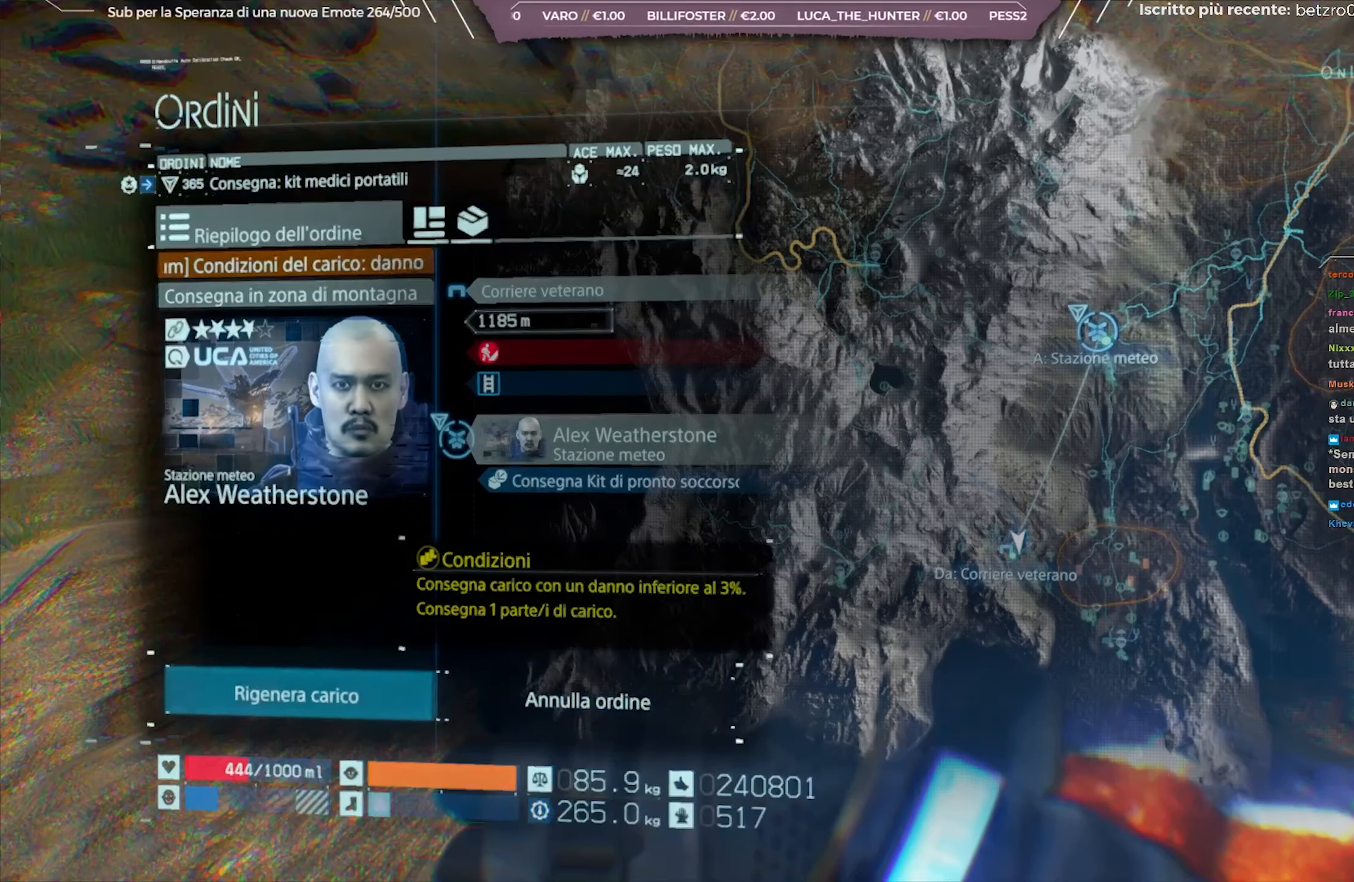
{"buttons": [], "left_stick": "center", "right_stick": "center", "events": [[117, "A", "up"]]}
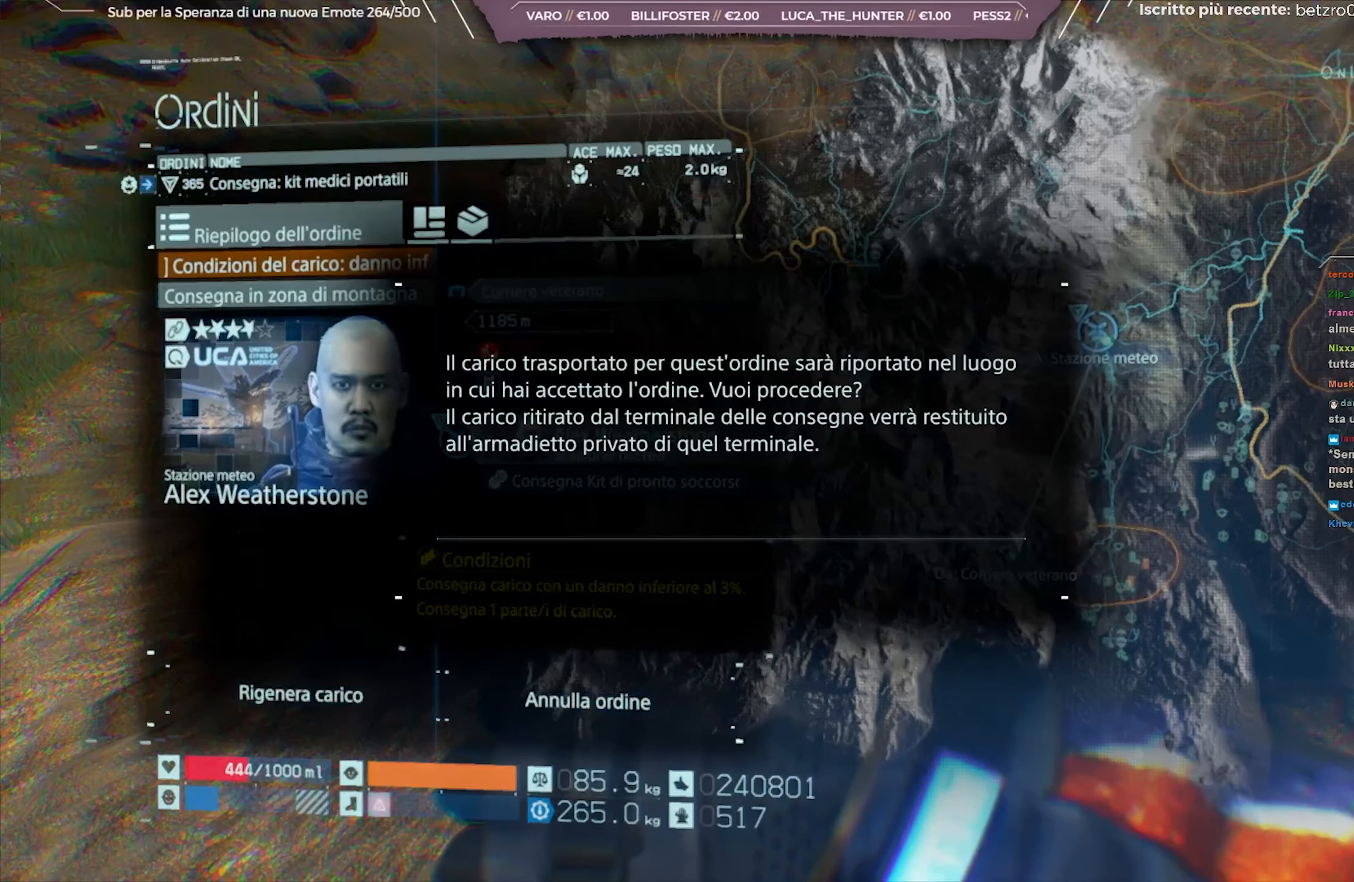
{"buttons": ["A"], "left_stick": "center", "right_stick": "center", "events": [[33, "DPAD_LEFT", "down"], [150, "DPAD_LEFT", "up"], [400, "A", "down"]]}
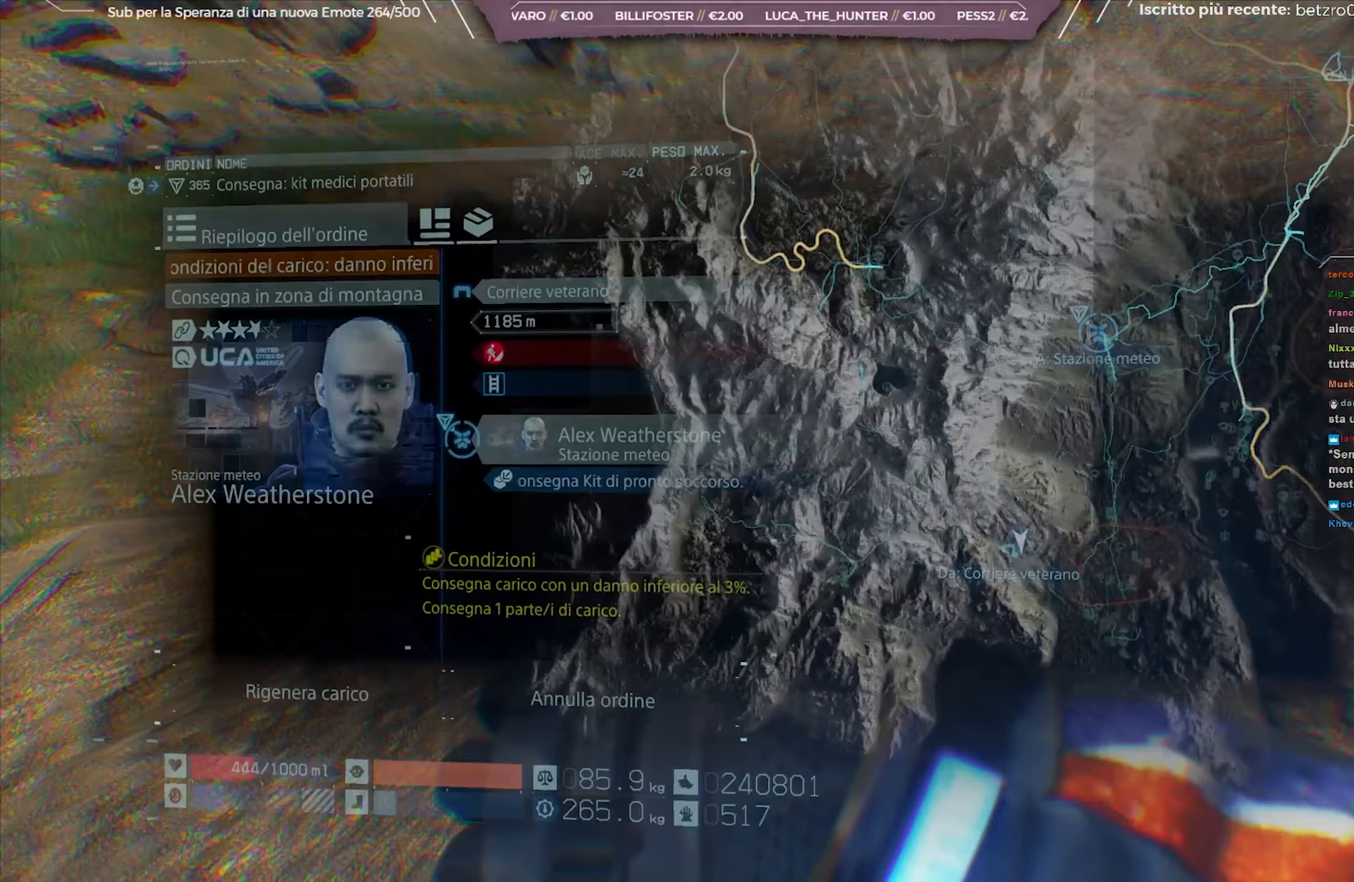
{"buttons": [], "left_stick": "center", "right_stick": "center", "events": [[17, "A", "up"]]}
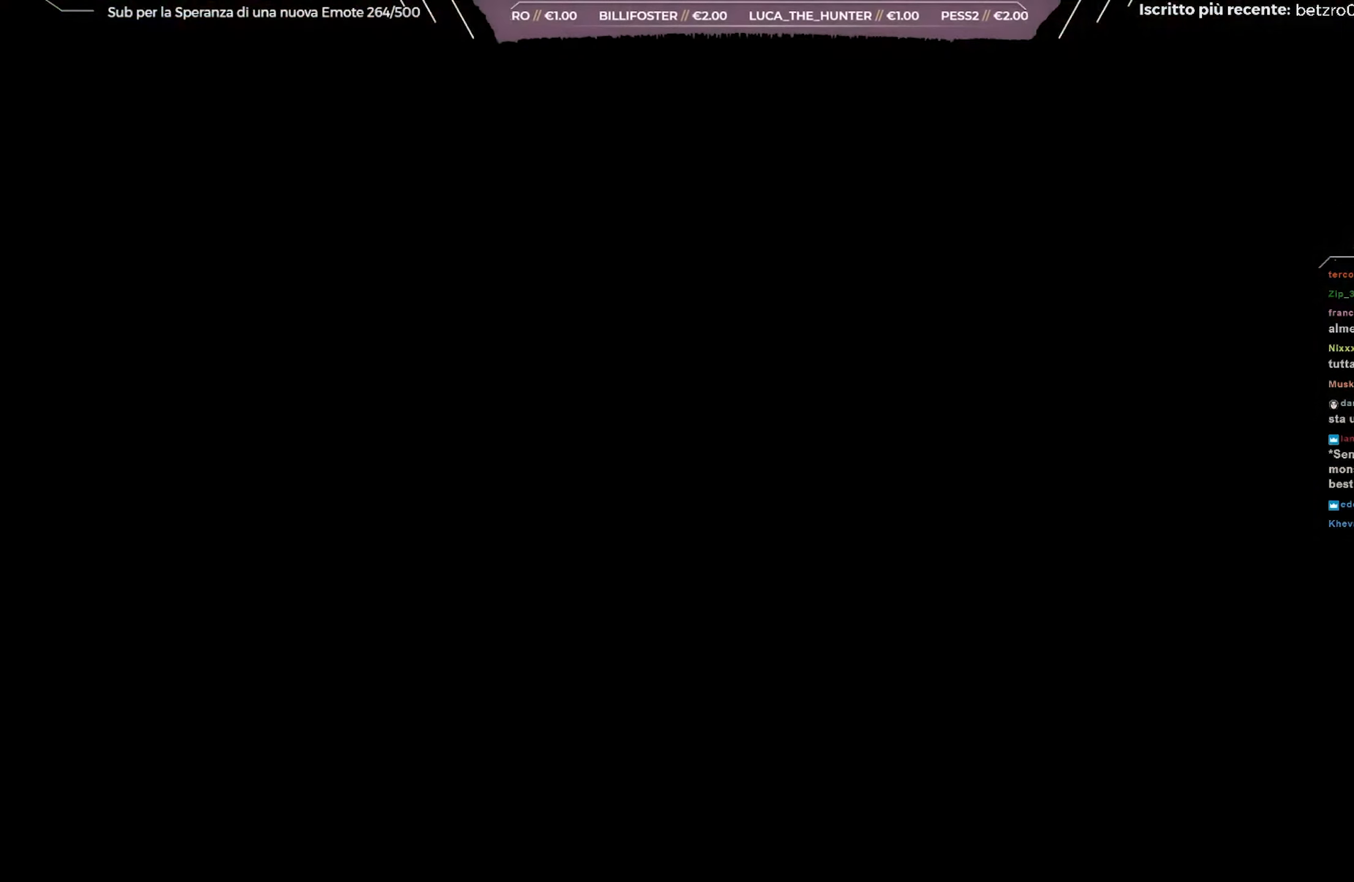
{"buttons": [], "left_stick": "up", "right_stick": "down-left", "events": [[217, "left_stick", "up"], [417, "right_stick", "down-left"]]}
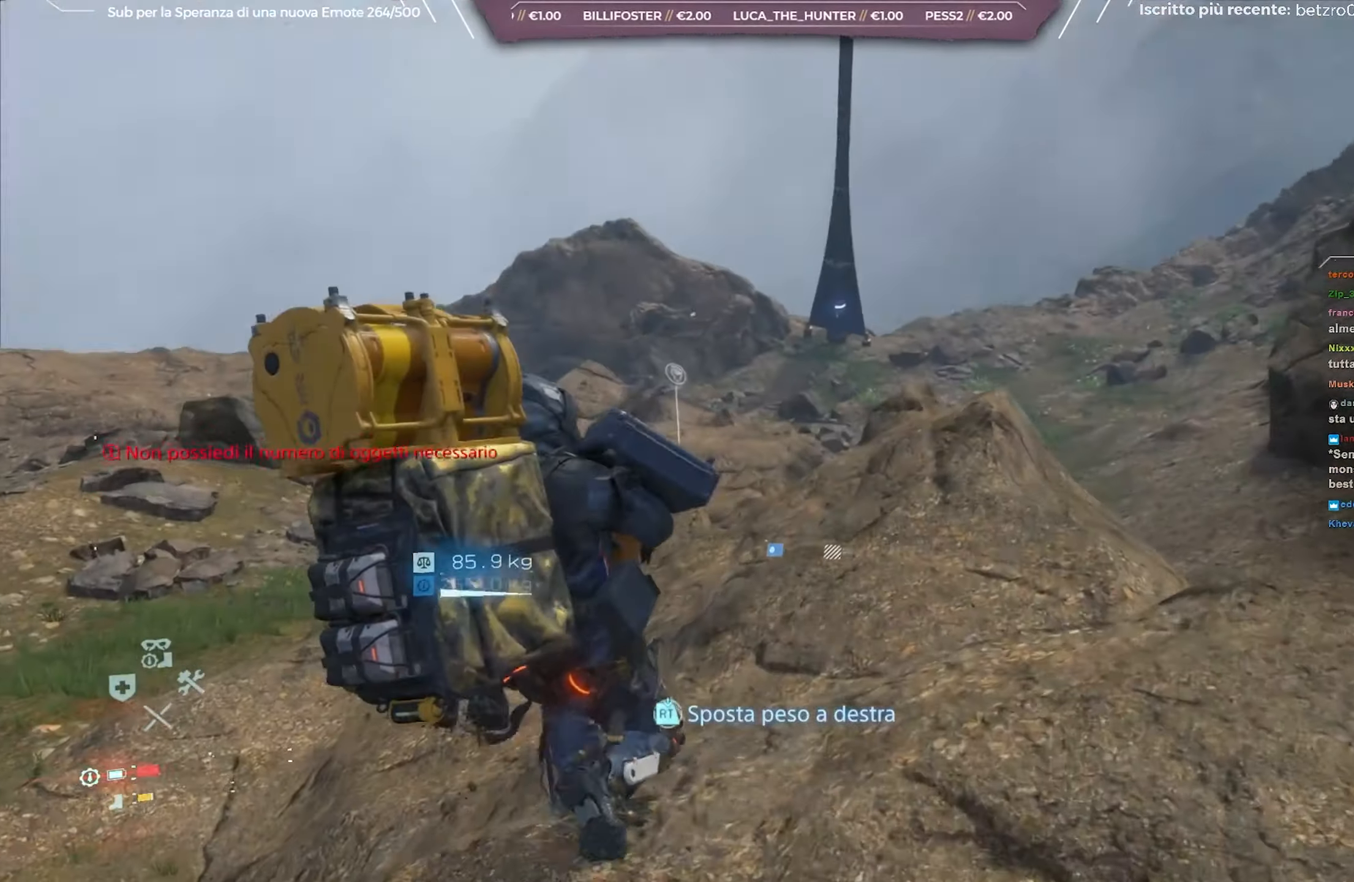
{"buttons": ["L2", "R2"], "left_stick": "up-left", "right_stick": "up-left", "events": [[100, "left_stick", "up-left"], [200, "right_stick", "left"], [217, "L2", "down"], [233, "R2", "down"], [433, "right_stick", "up-left"]]}
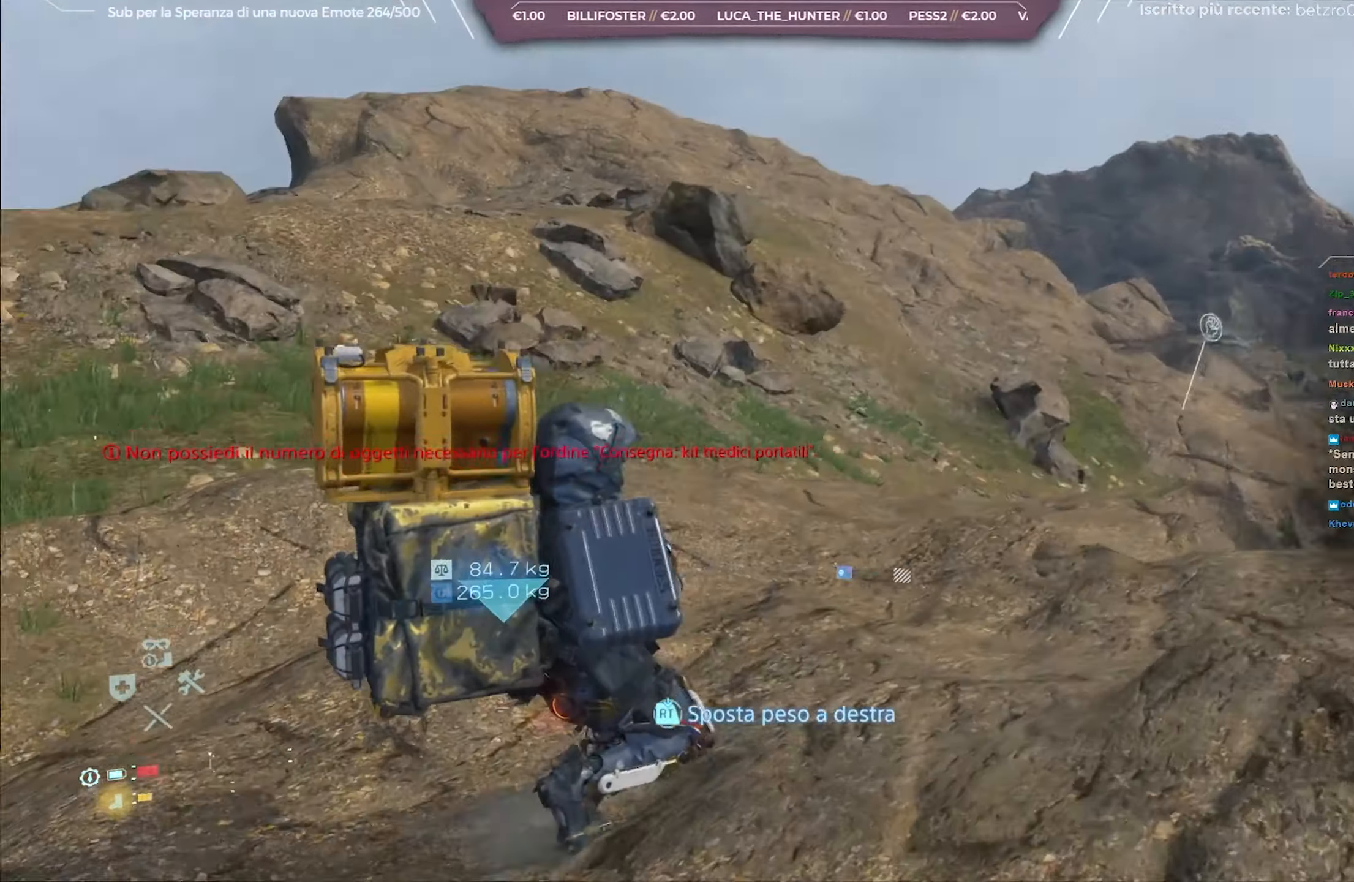
{"buttons": ["L2", "R2"], "left_stick": "up-left", "right_stick": "center", "events": [[167, "right_stick", "center"]]}
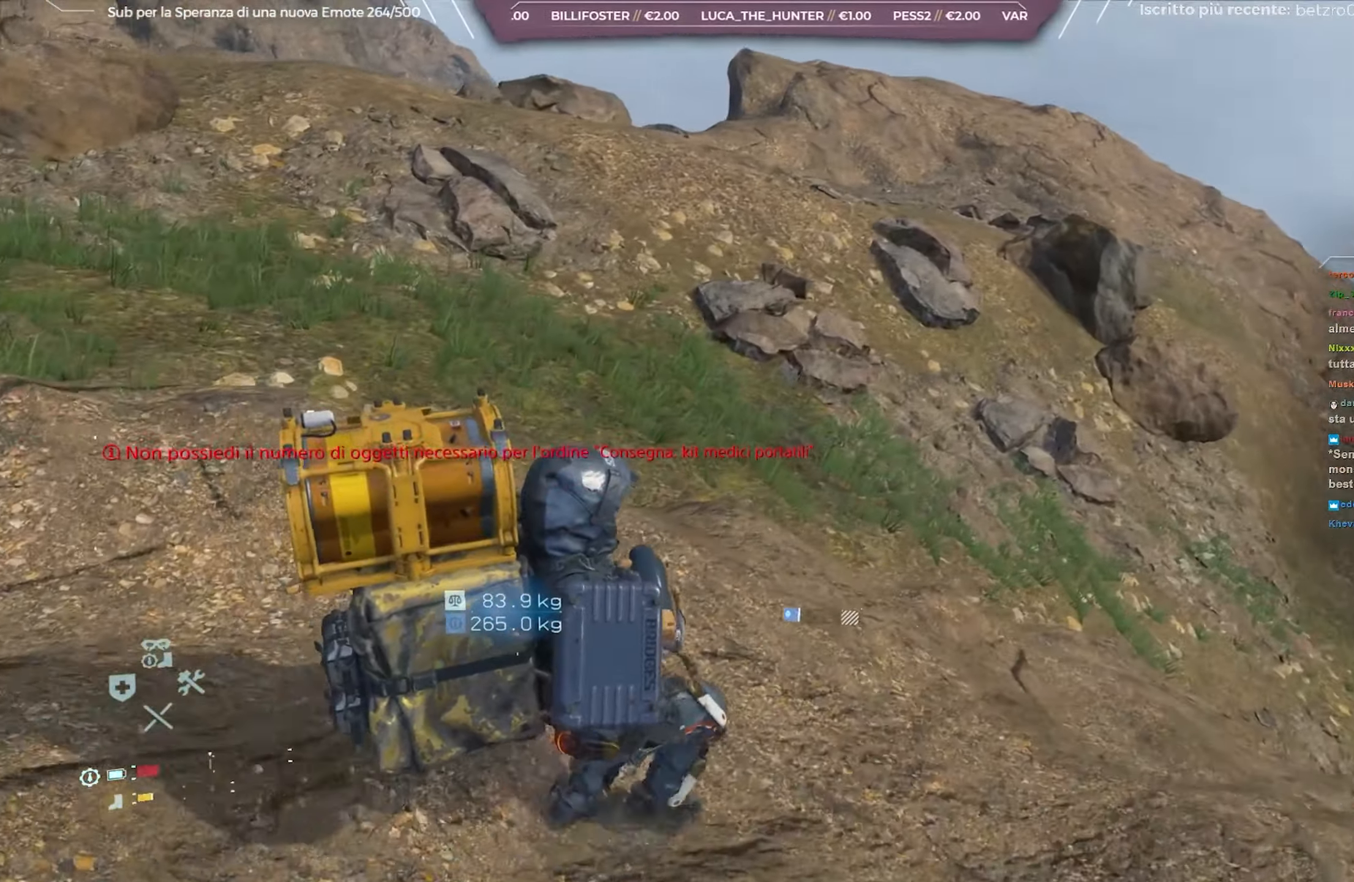
{"buttons": ["L2", "R2"], "left_stick": "up-left", "right_stick": "up-left", "events": [[17, "right_stick", "up"], [233, "right_stick", "center"], [417, "right_stick", "up-left"]]}
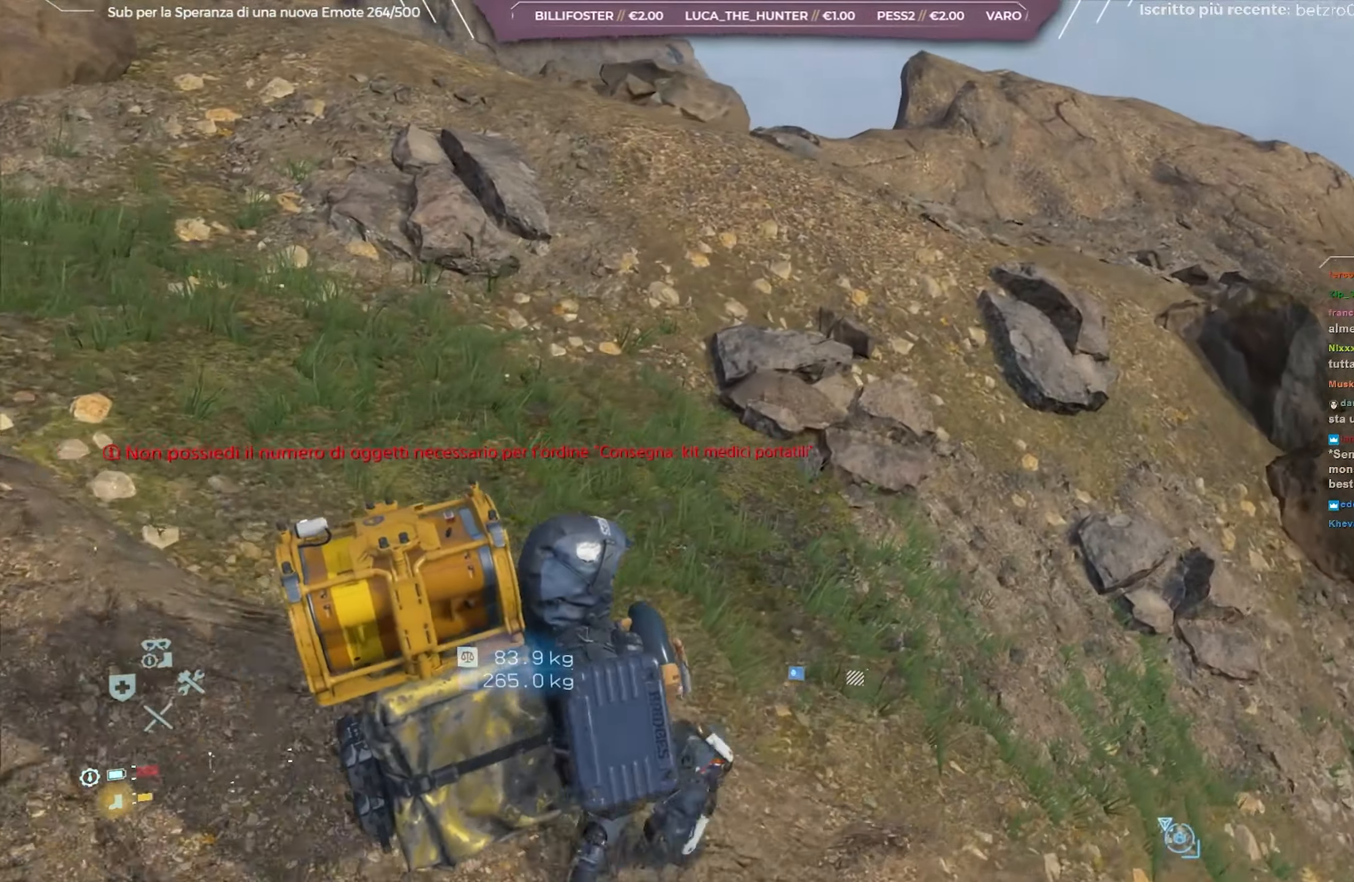
{"buttons": ["L2", "R2"], "left_stick": "up", "right_stick": "right", "events": [[50, "left_stick", "up"], [117, "right_stick", "center"], [233, "right_stick", "right"]]}
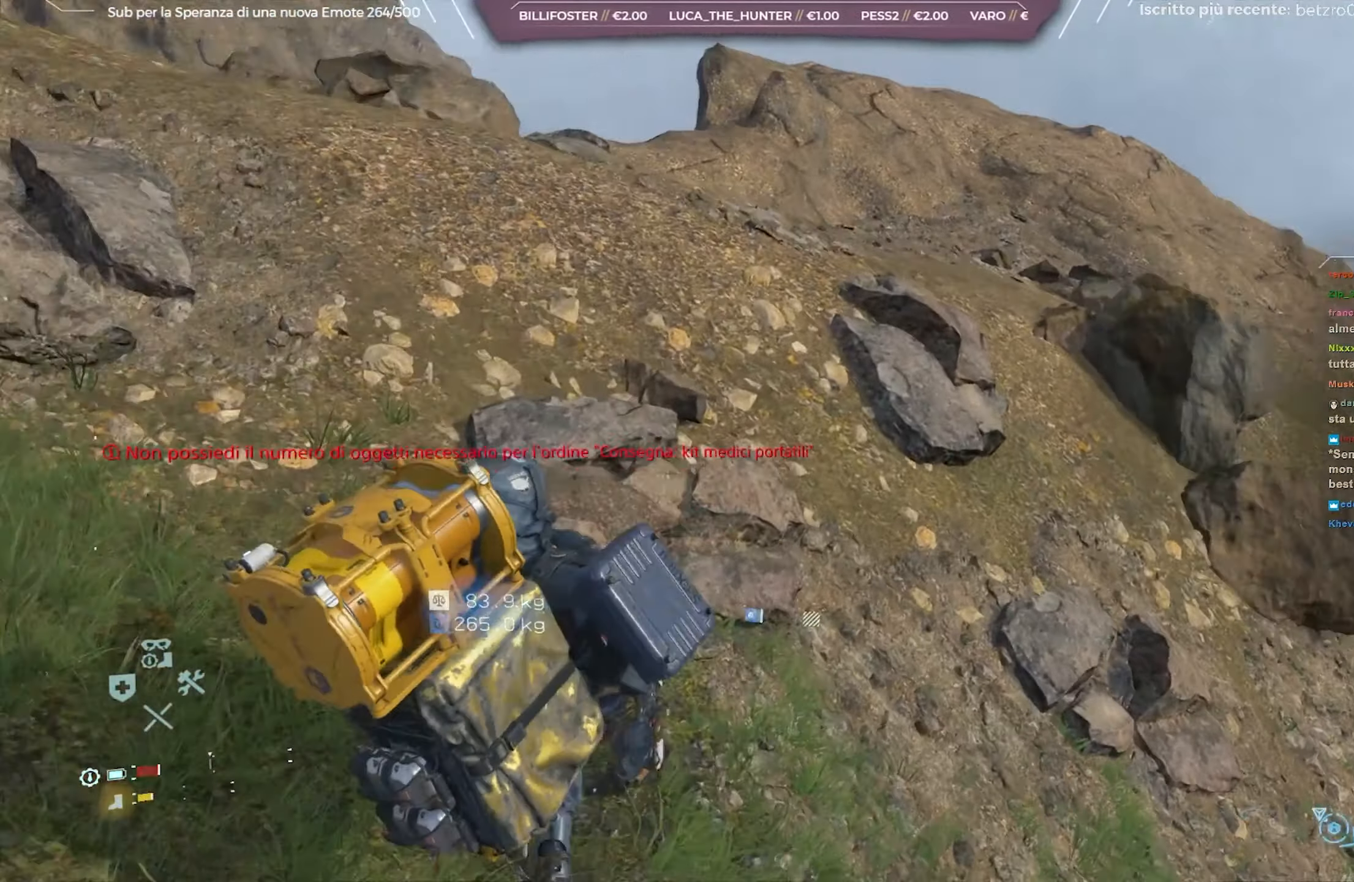
{"buttons": ["L2", "R2"], "left_stick": "up", "right_stick": "center", "events": [[150, "right_stick", "center"]]}
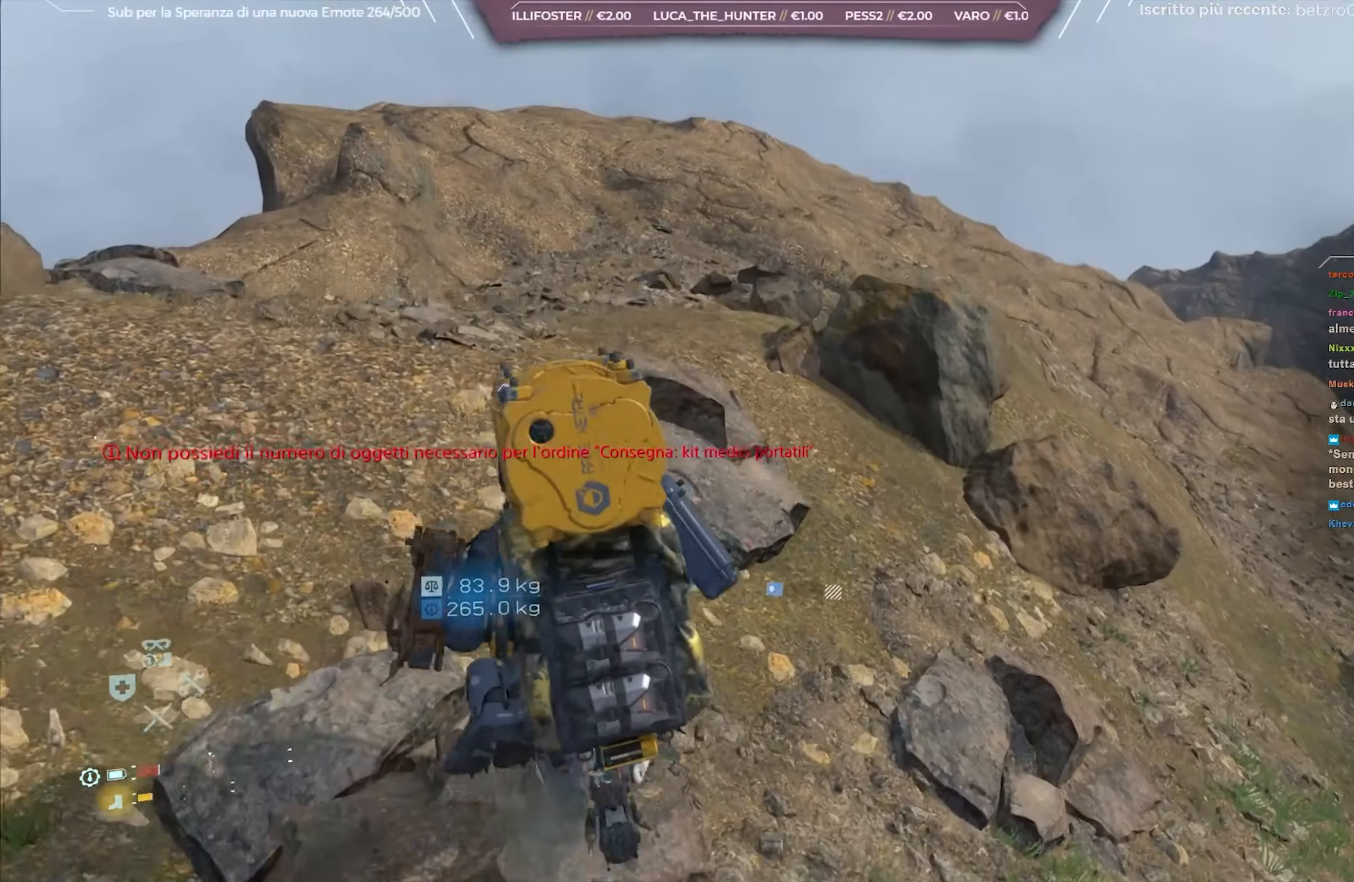
{"buttons": ["L2", "R2"], "left_stick": "up", "right_stick": "right", "events": [[367, "right_stick", "right"]]}
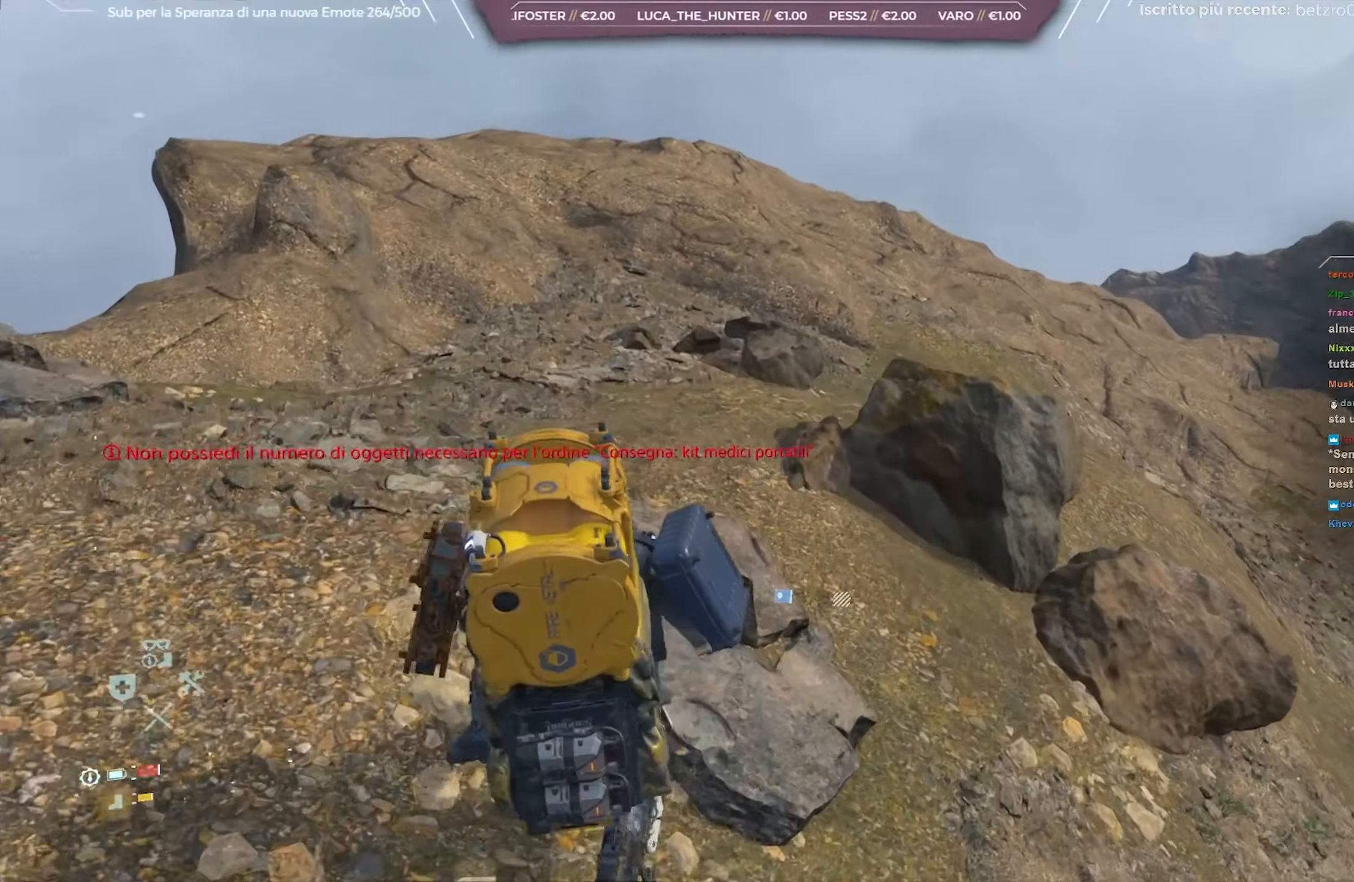
{"buttons": [], "left_stick": "up", "right_stick": "center", "events": [[183, "right_stick", "center"], [200, "L2", "up"], [217, "R2", "up"], [317, "L3", "down"], [467, "L3", "up"]]}
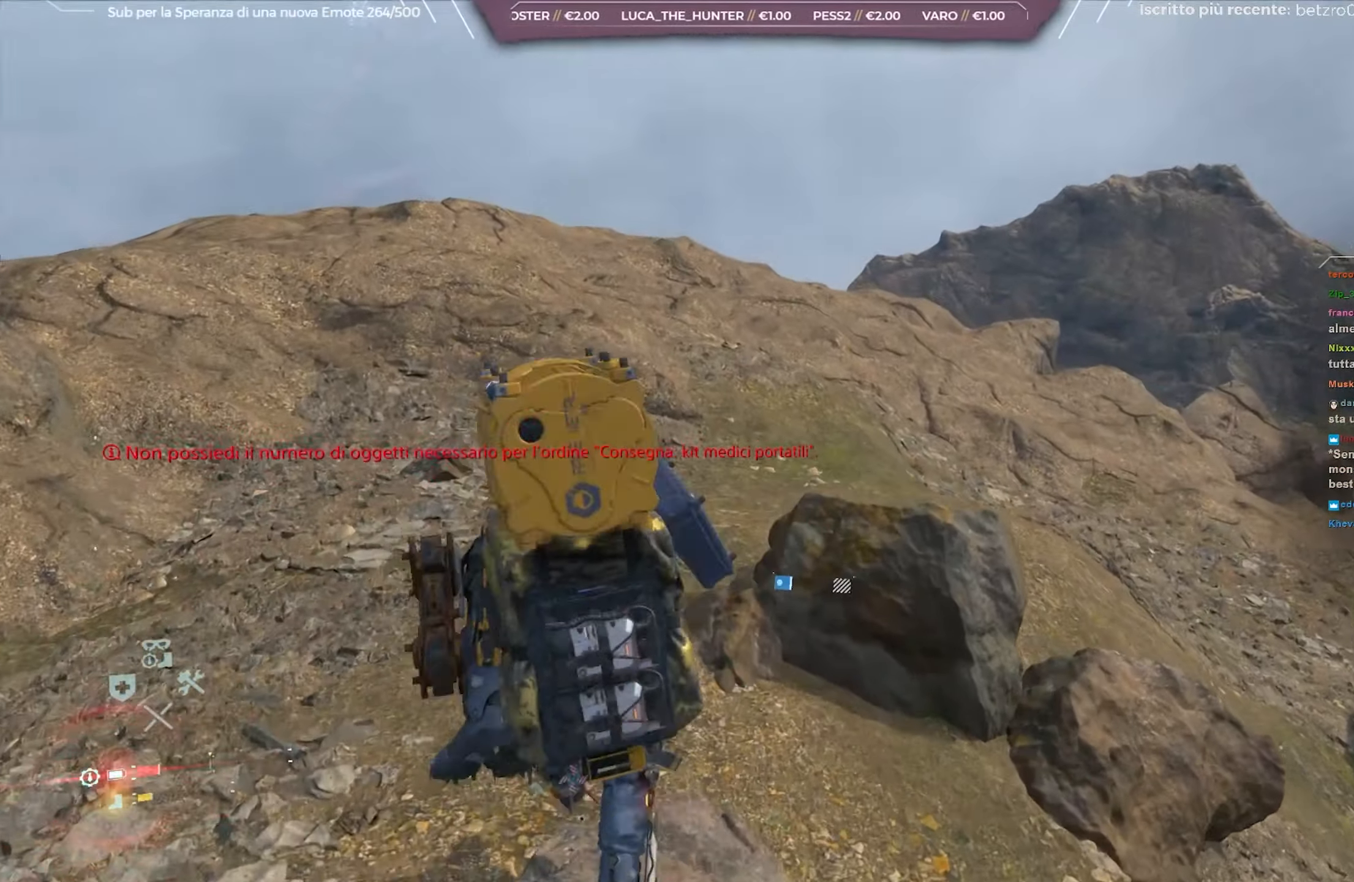
{"buttons": ["L2", "R2"], "left_stick": "up", "right_stick": "center", "events": [[83, "right_stick", "down-left"], [283, "right_stick", "center"], [350, "L2", "down"], [417, "R2", "down"]]}
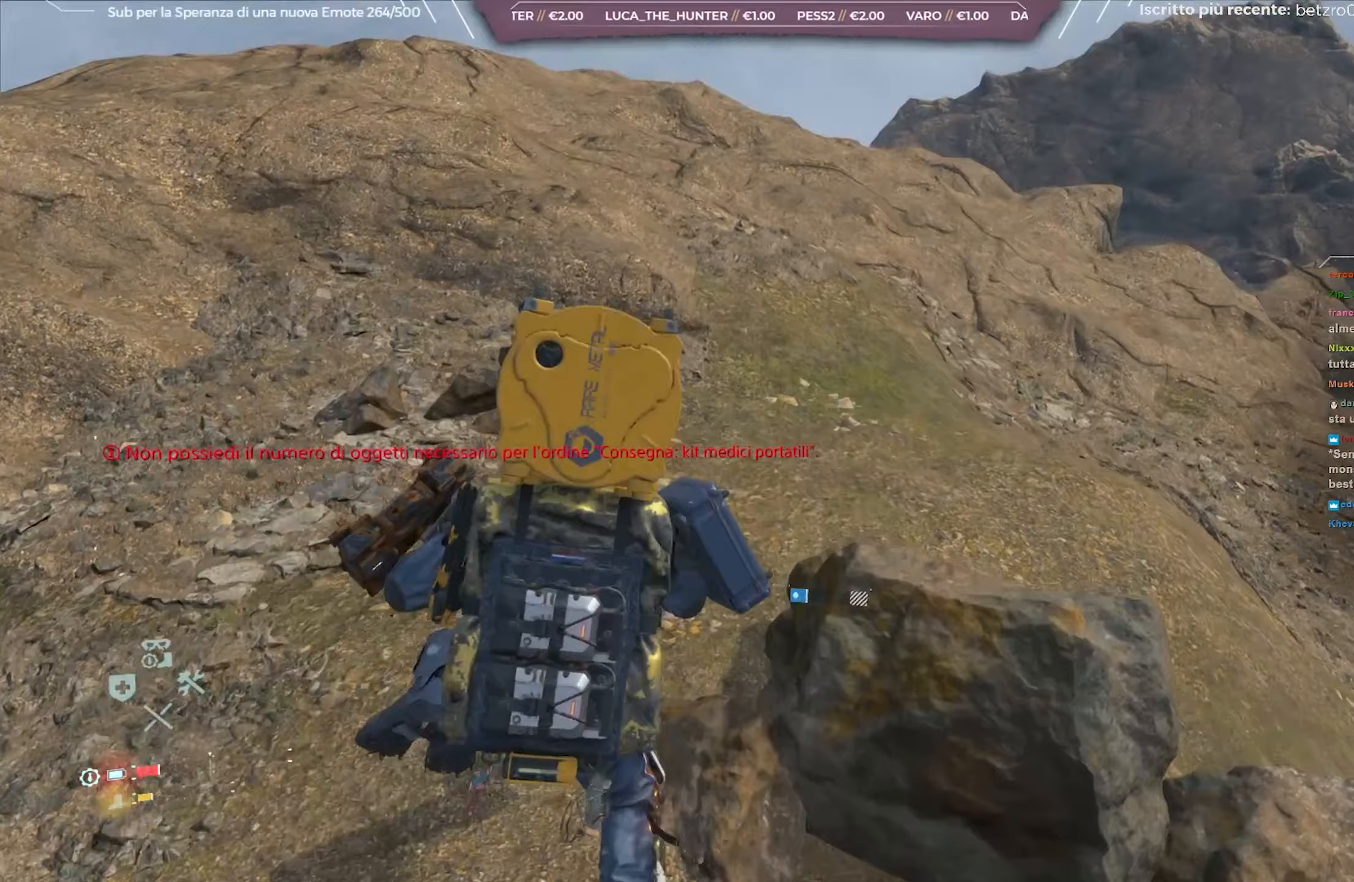
{"buttons": ["L2", "R2"], "left_stick": "up", "right_stick": "left", "events": [[167, "right_stick", "left"]]}
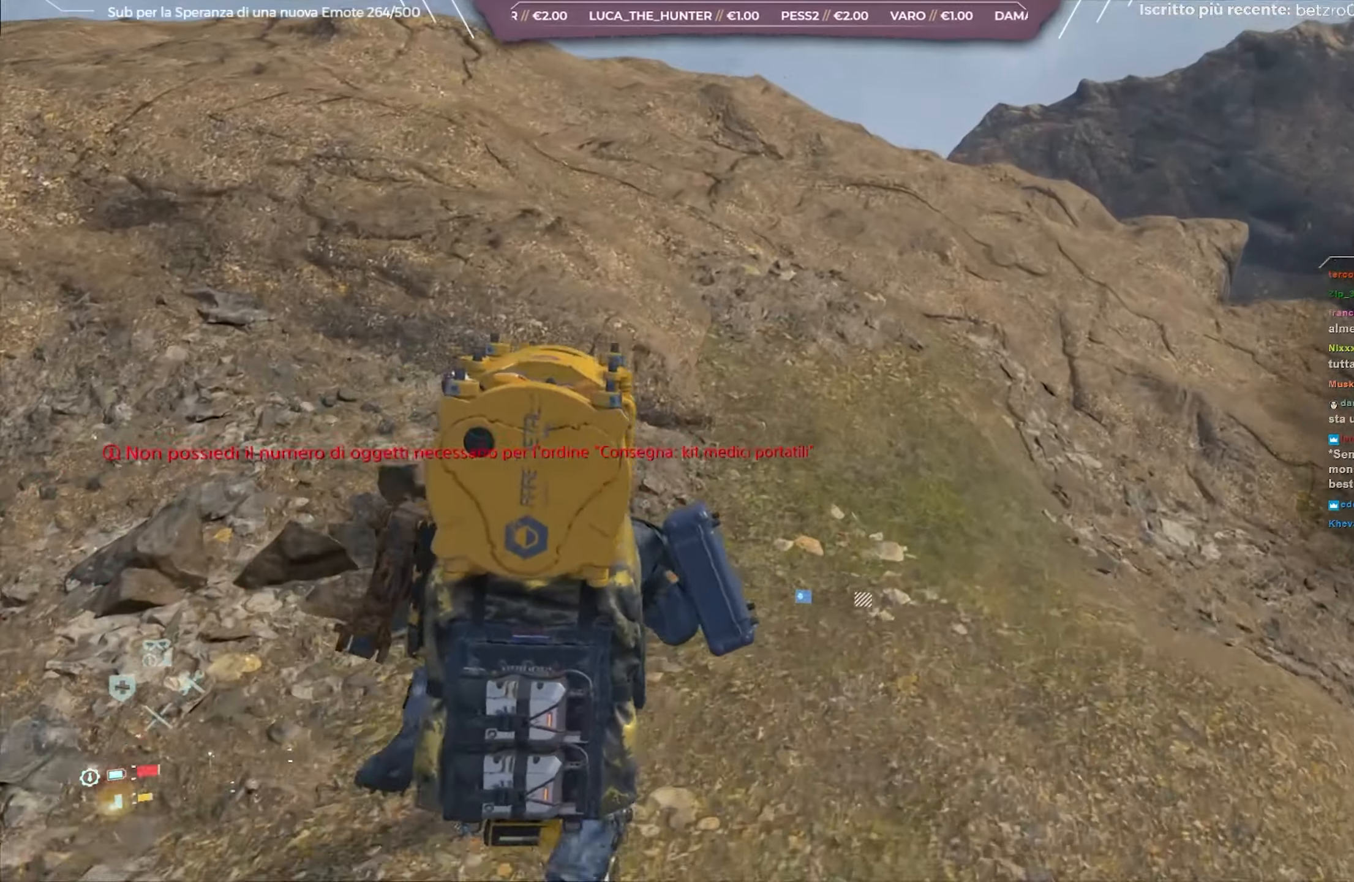
{"buttons": ["L2", "R2"], "left_stick": "up", "right_stick": "center", "events": [[333, "right_stick", "center"]]}
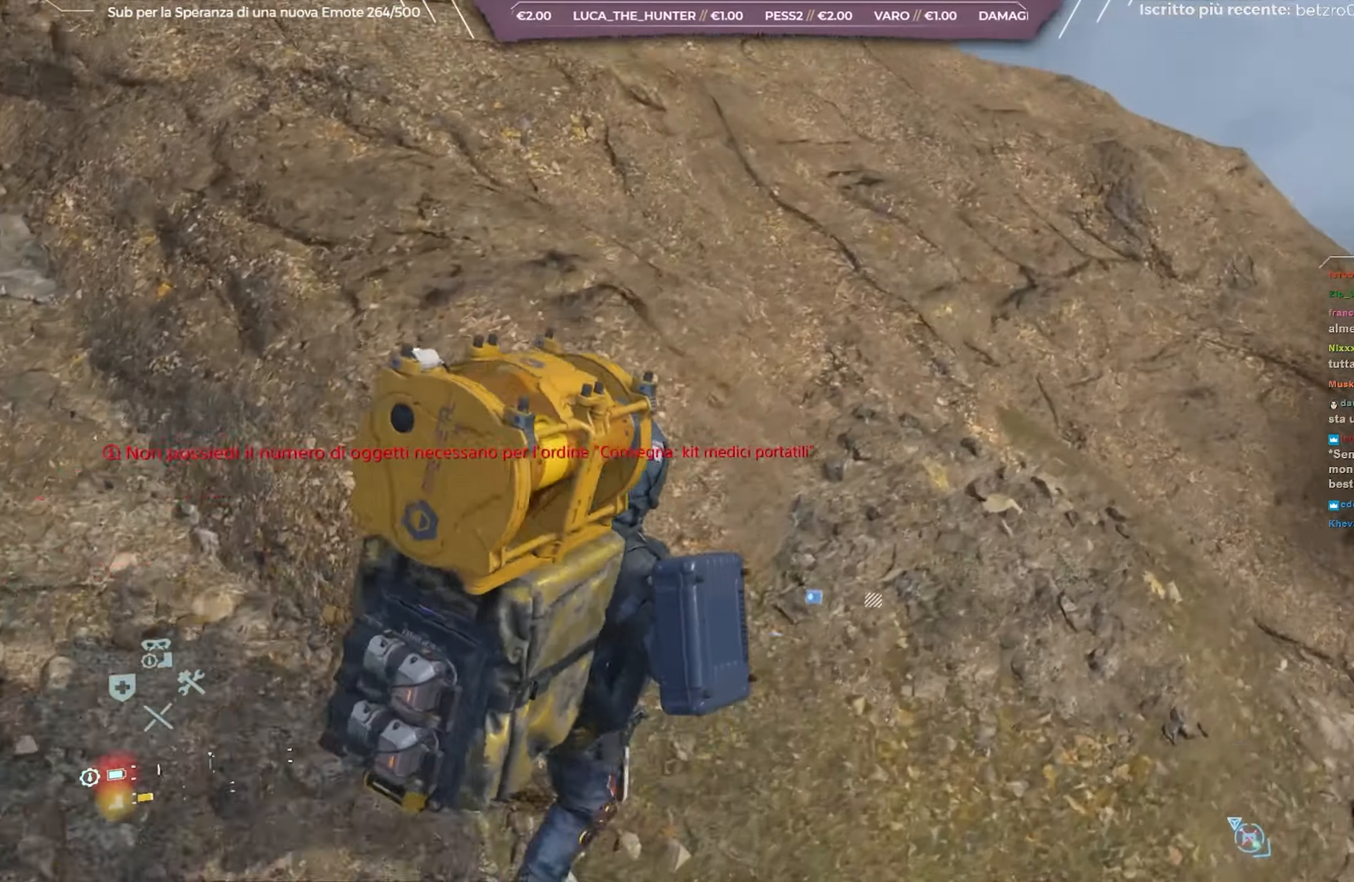
{"buttons": ["L2", "R2"], "left_stick": "down", "right_stick": "center", "events": [[233, "left_stick", "center"], [367, "left_stick", "down"]]}
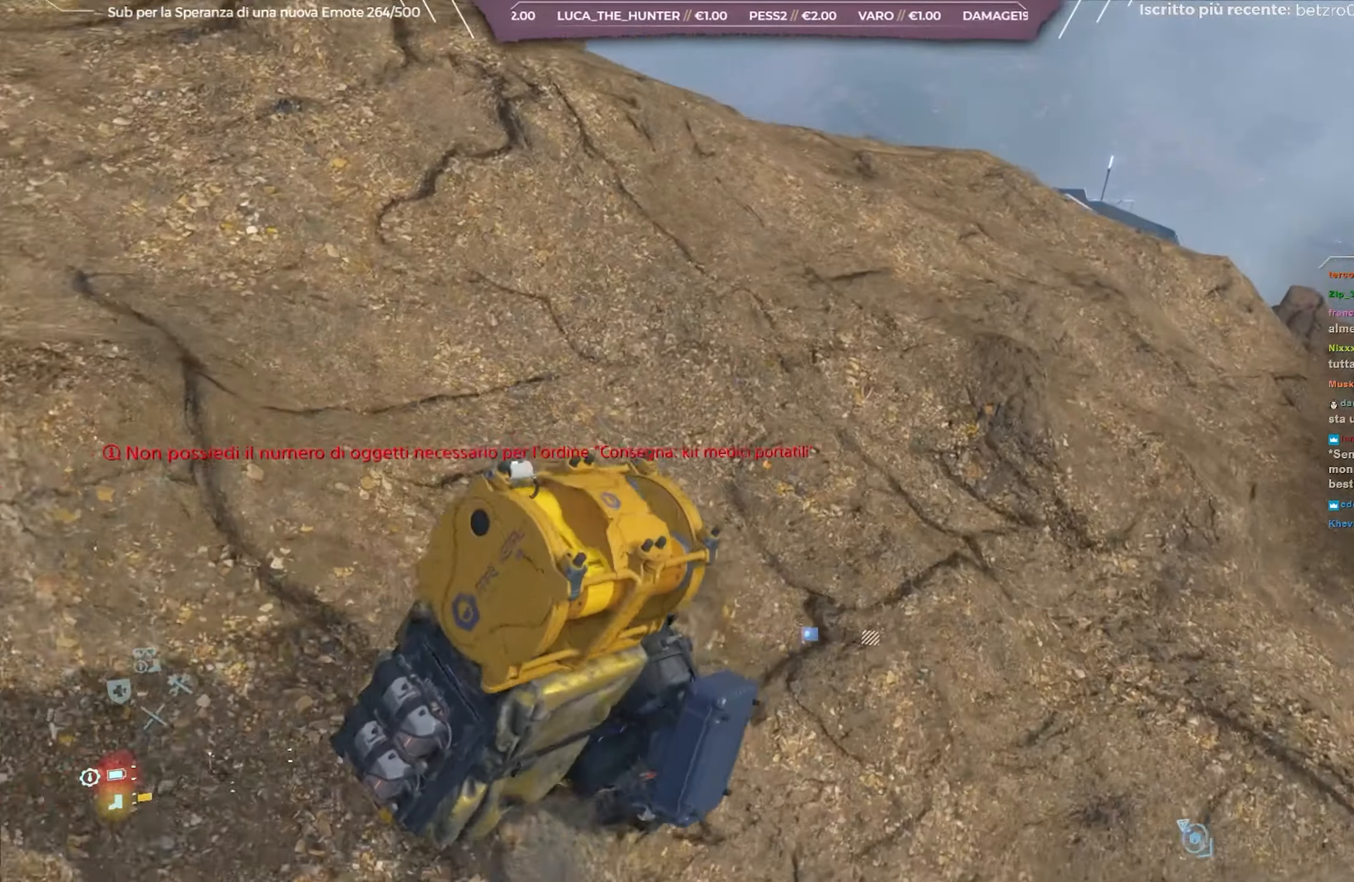
{"buttons": ["L2", "R2"], "left_stick": "up-right", "right_stick": "down", "events": [[50, "left_stick", "down-right"], [200, "left_stick", "up-right"], [267, "right_stick", "down"]]}
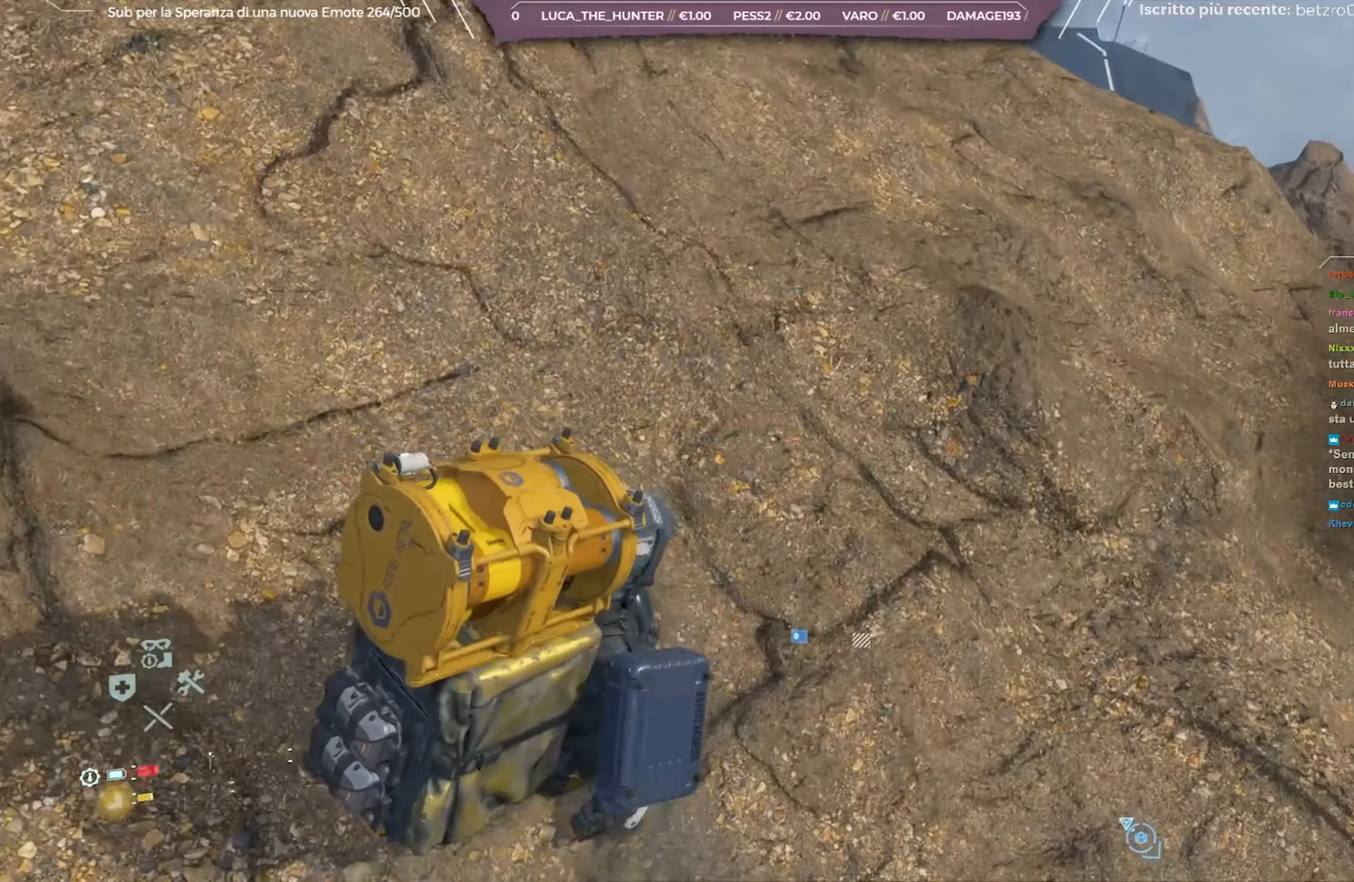
{"buttons": ["L2", "R2"], "left_stick": "up-right", "right_stick": "center", "events": [[33, "right_stick", "center"], [217, "right_stick", "up"], [400, "right_stick", "center"]]}